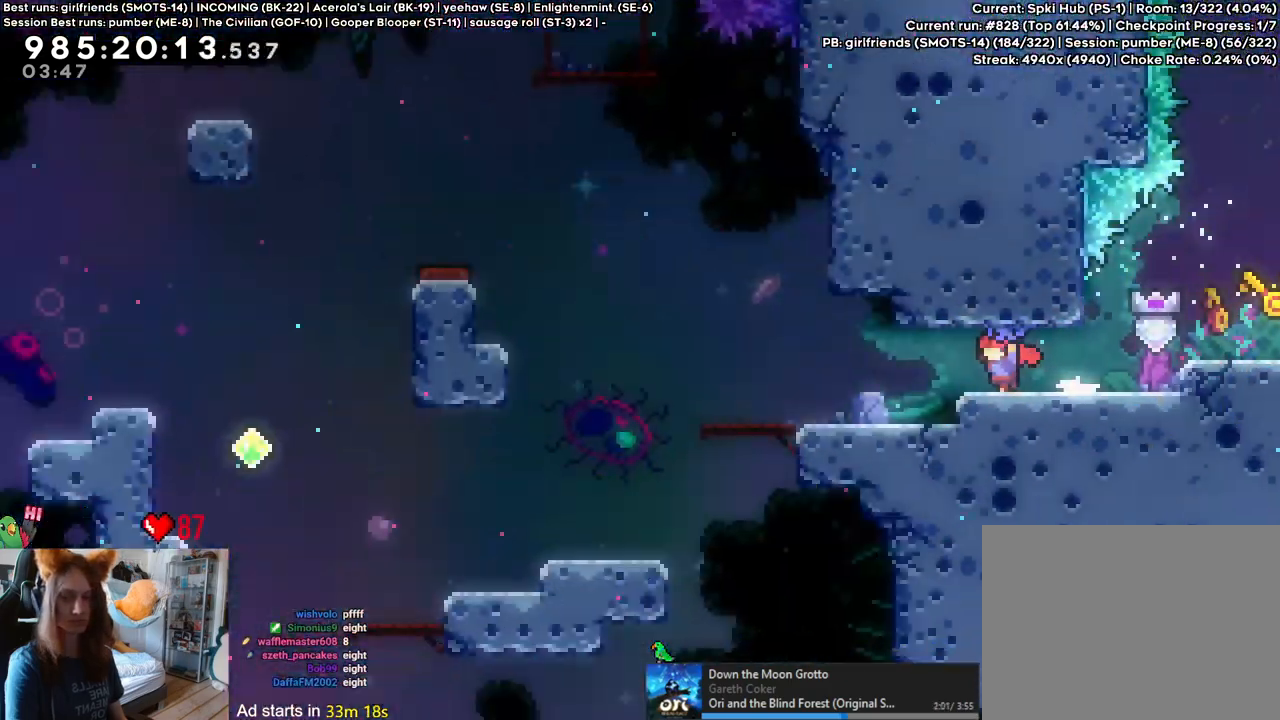
Gameplay with a controller (Nintendo layout); each line is a JSON object with the inputs held at the frame after it. "events" lists button and stick changes between this image and that frame as [ms after this image, input, new state], when the widget could be followed in between. Not read: HOME L1 L3 R1 R3.
{"buttons": [], "left_stick": "left", "right_stick": "center", "events": []}
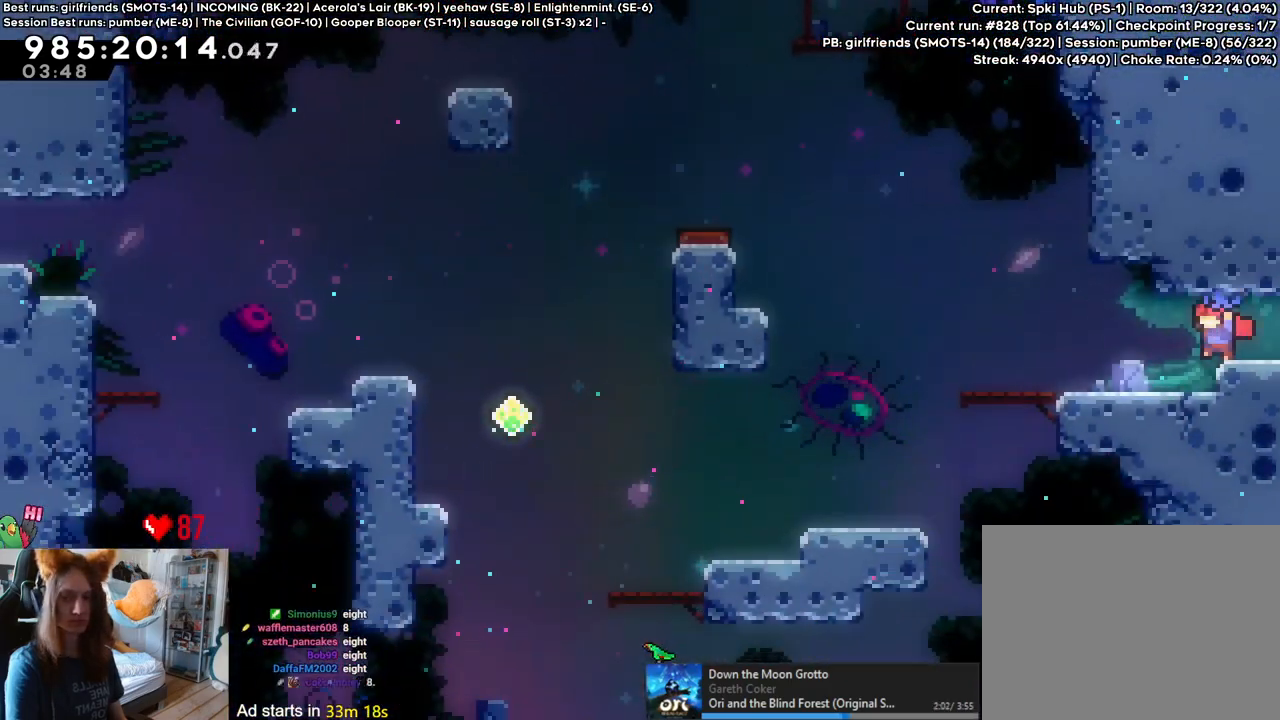
{"buttons": [], "left_stick": "left", "right_stick": "center", "events": []}
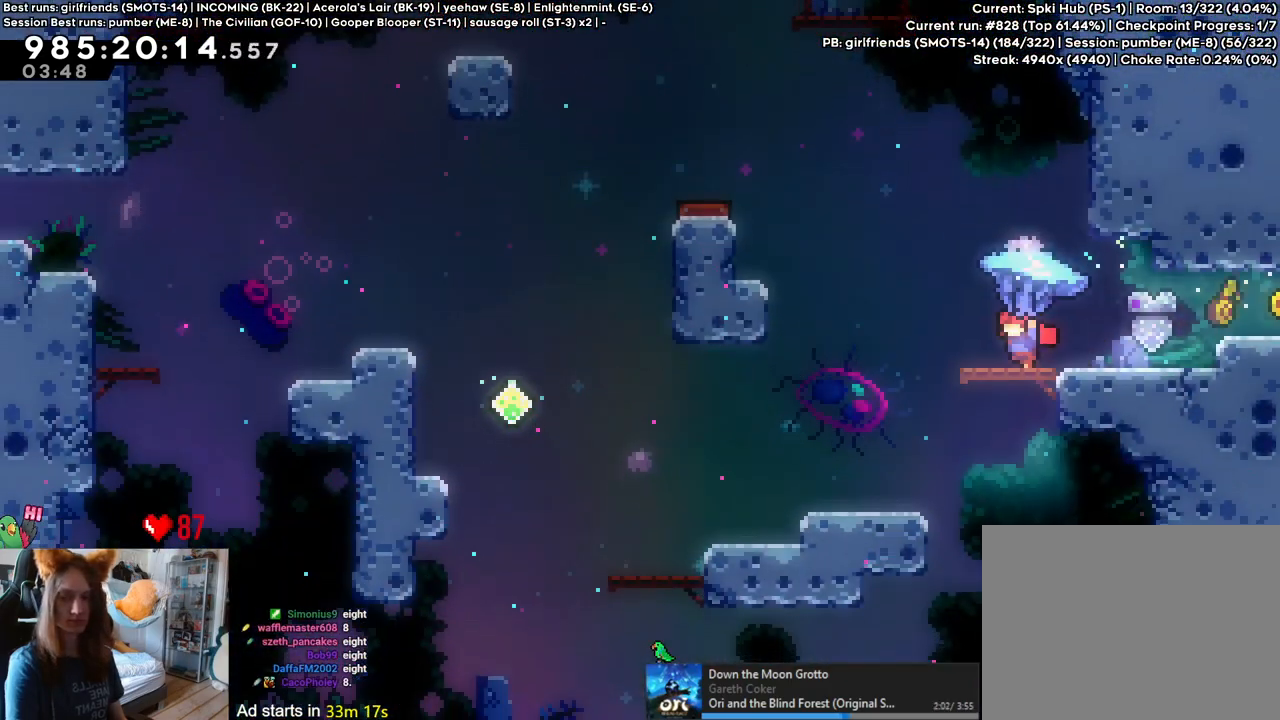
{"buttons": [], "left_stick": "left", "right_stick": "center", "events": []}
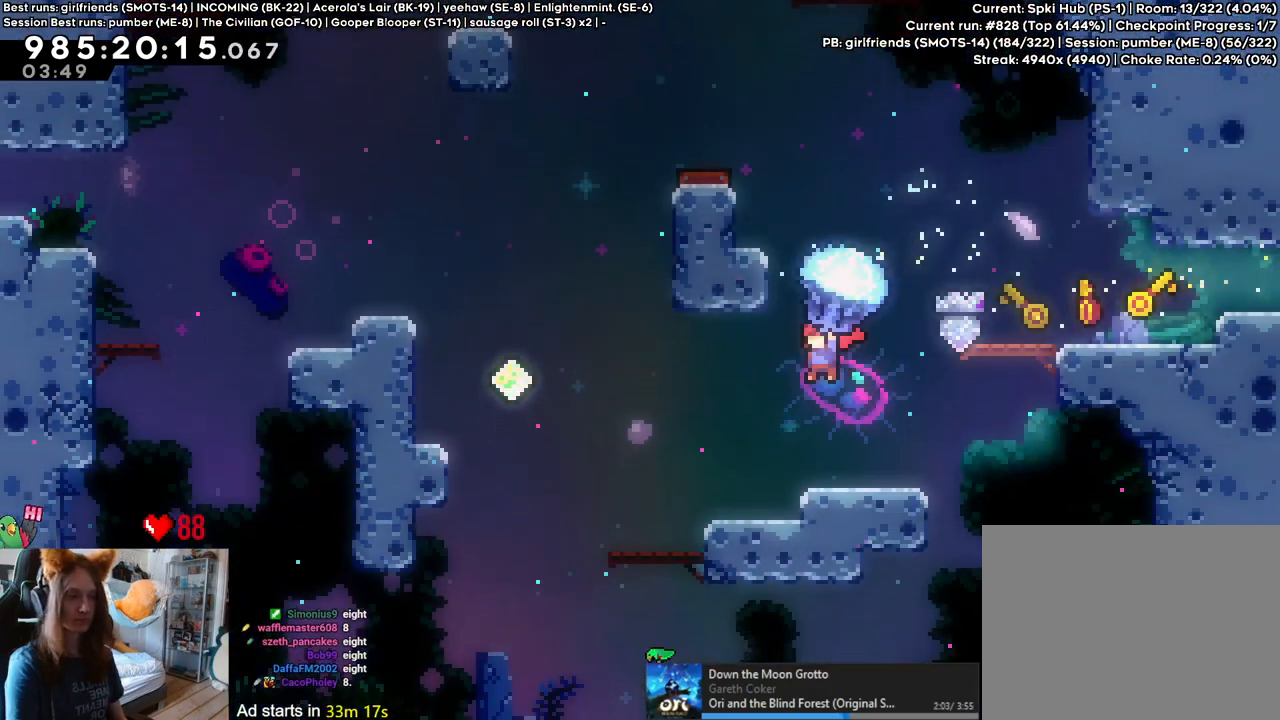
{"buttons": ["Y"], "left_stick": "up-left", "right_stick": "center", "events": [[250, "left_stick", "up-left"], [483, "Y", "down"]]}